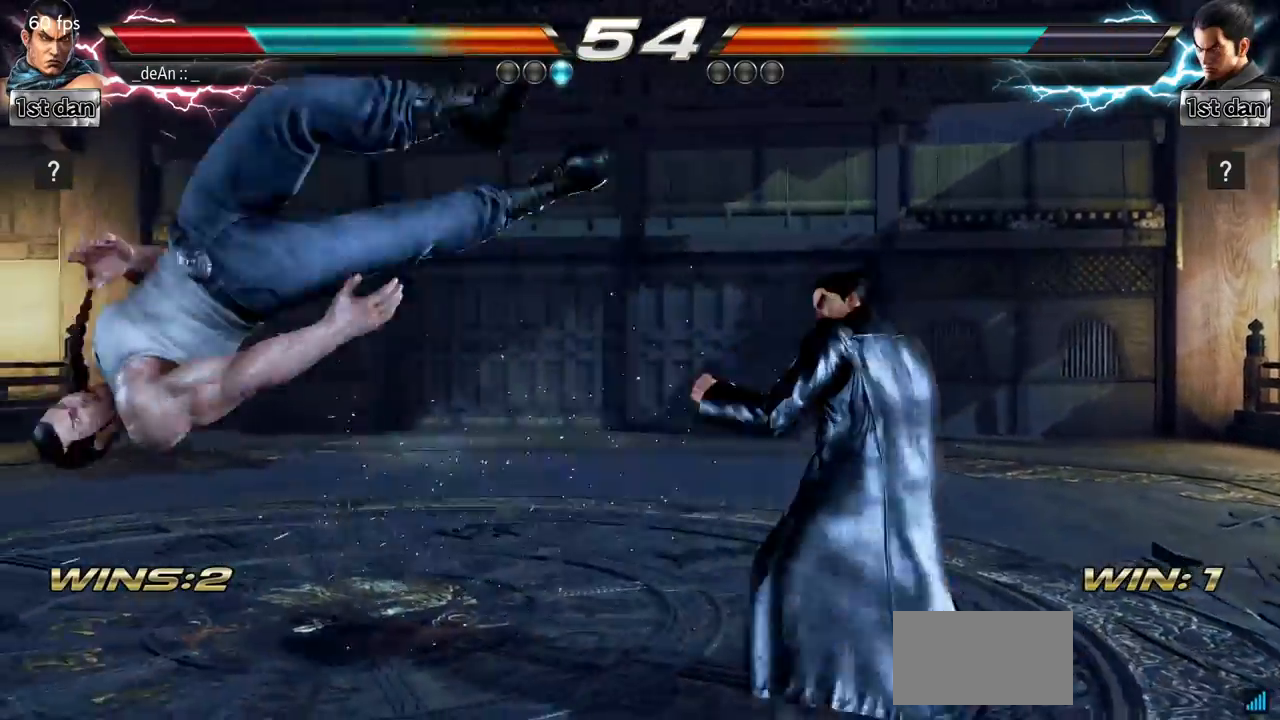
Gameplay with a controller (arcade stick); each line is a JSON object with the inputs held at the frame after it. "events" lists button and stick changes between this image and that frame as [ms after this image, input, new state], when the widget could be followed in between. Not read: L3 R3.
{"buttons": [], "left_stick": "left", "events": [[267, "left_stick", "center"], [484, "left_stick", "left"]]}
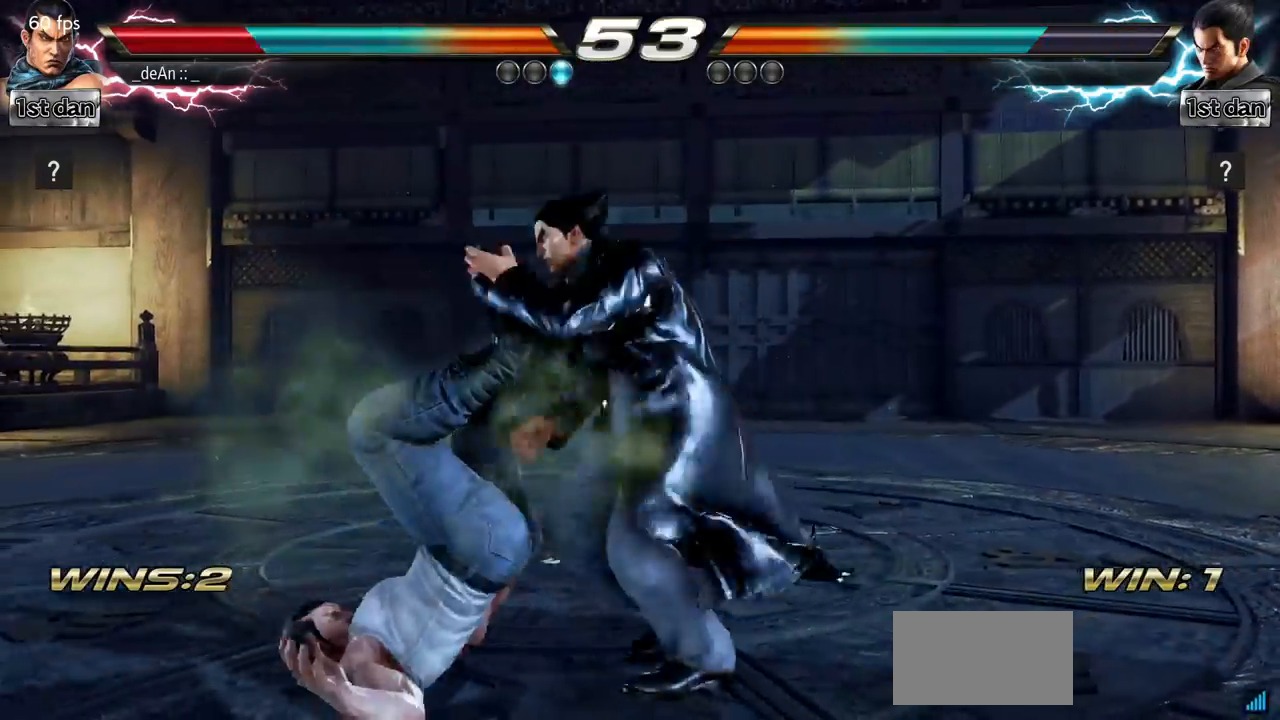
{"buttons": [], "left_stick": "left", "events": []}
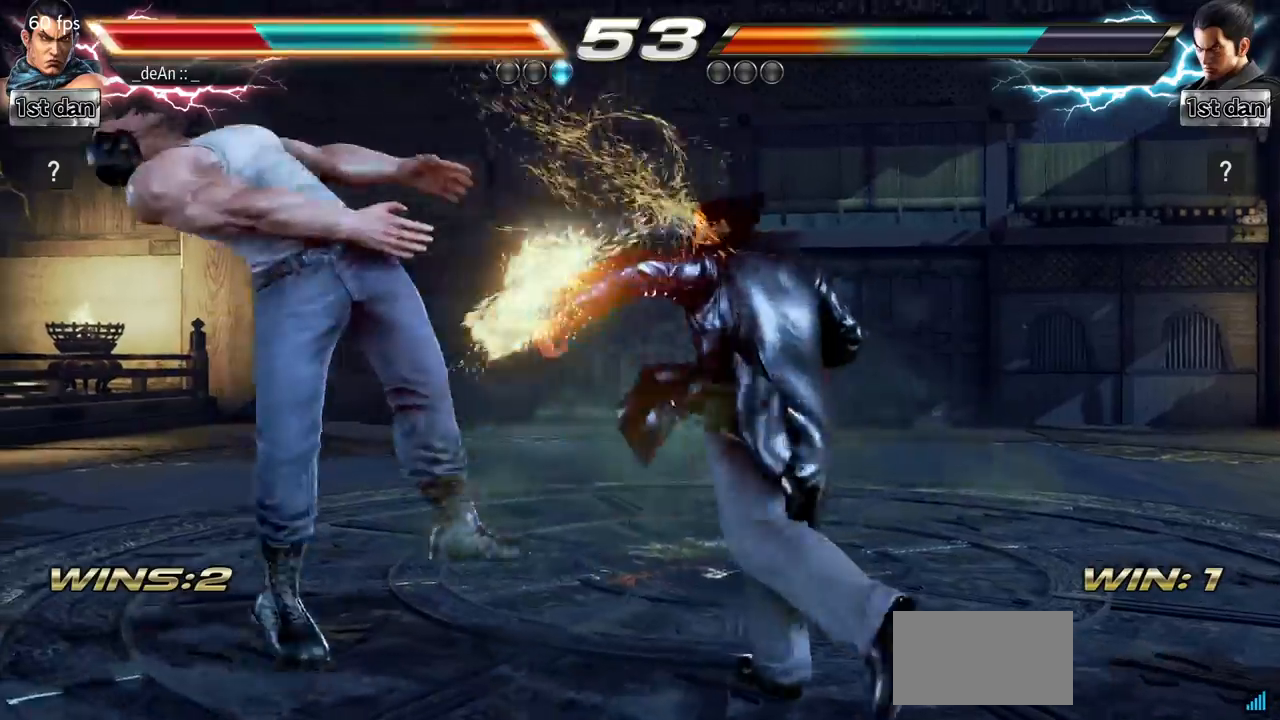
{"buttons": [], "left_stick": "left"}
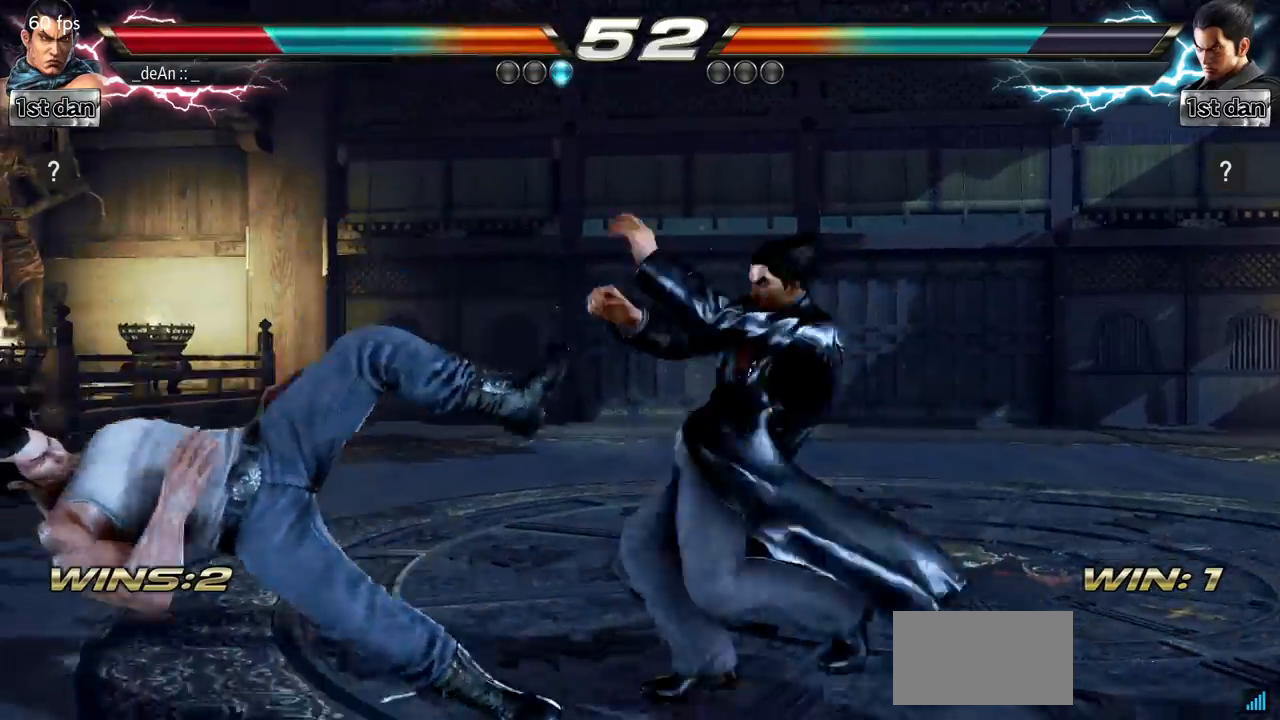
{"buttons": [], "left_stick": "left", "events": []}
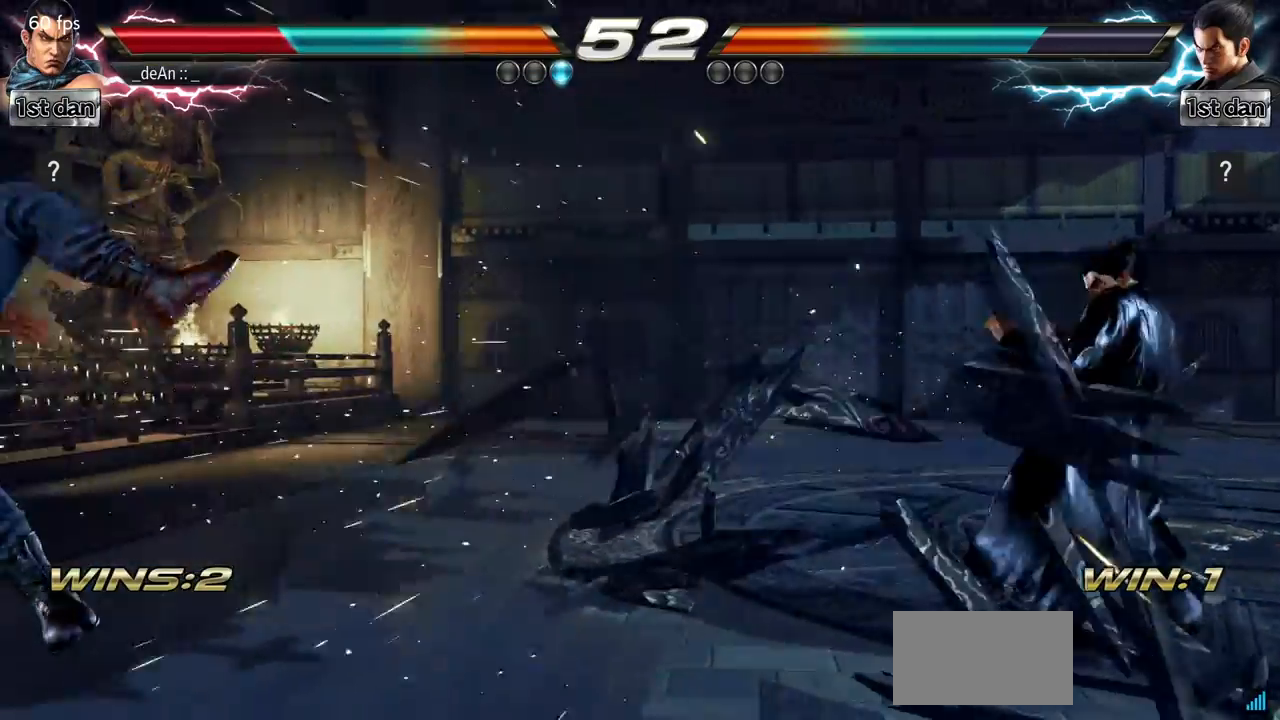
{"buttons": [], "left_stick": "left", "events": [[267, "SQUARE", "down"], [434, "SQUARE", "up"]]}
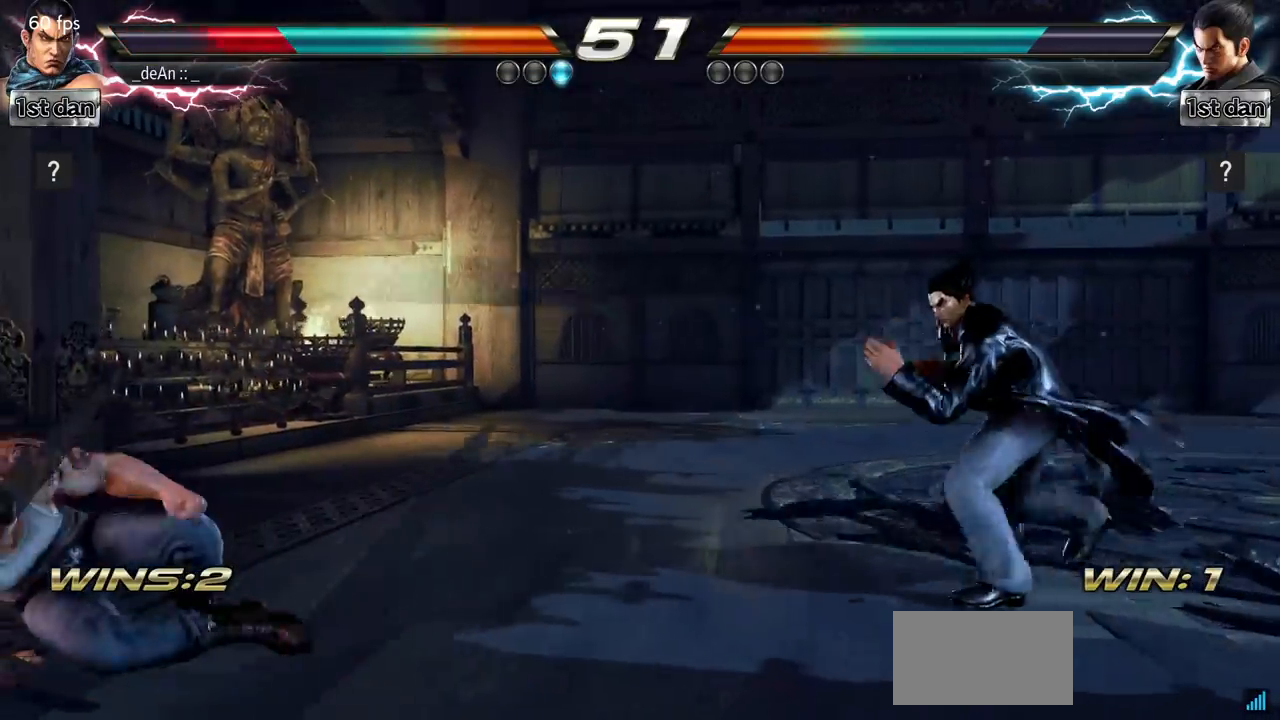
{"buttons": [], "left_stick": "left", "events": [[17, "left_stick", "center"], [184, "left_stick", "left"], [267, "left_stick", "center"], [334, "left_stick", "left"]]}